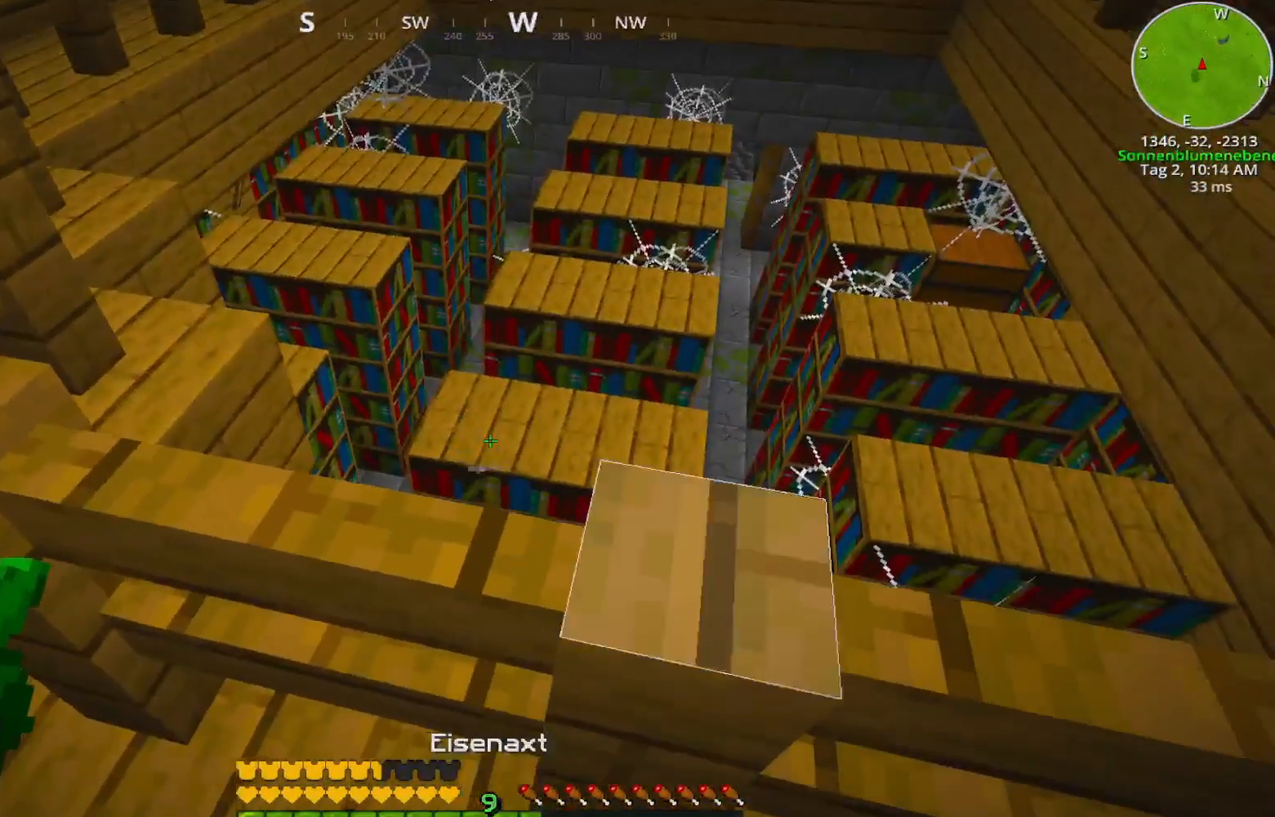
Gameplay with keyboard; each line is a JSON object with the keys held at the frame after it. "events" lists presses ("down") and releases ("up") of "1", "2", "3", "a", "caps_lock", "ctrl", "d", "e", "escape", "f1", "q", "r", "s", "t", "tab", "tilde", "w" and "y" between this image and that frame as [ms after this image, input, new state], when the widget could be followed in between. No other keys are recorded. Mouse input is not recorded.
{"keys": [], "events": []}
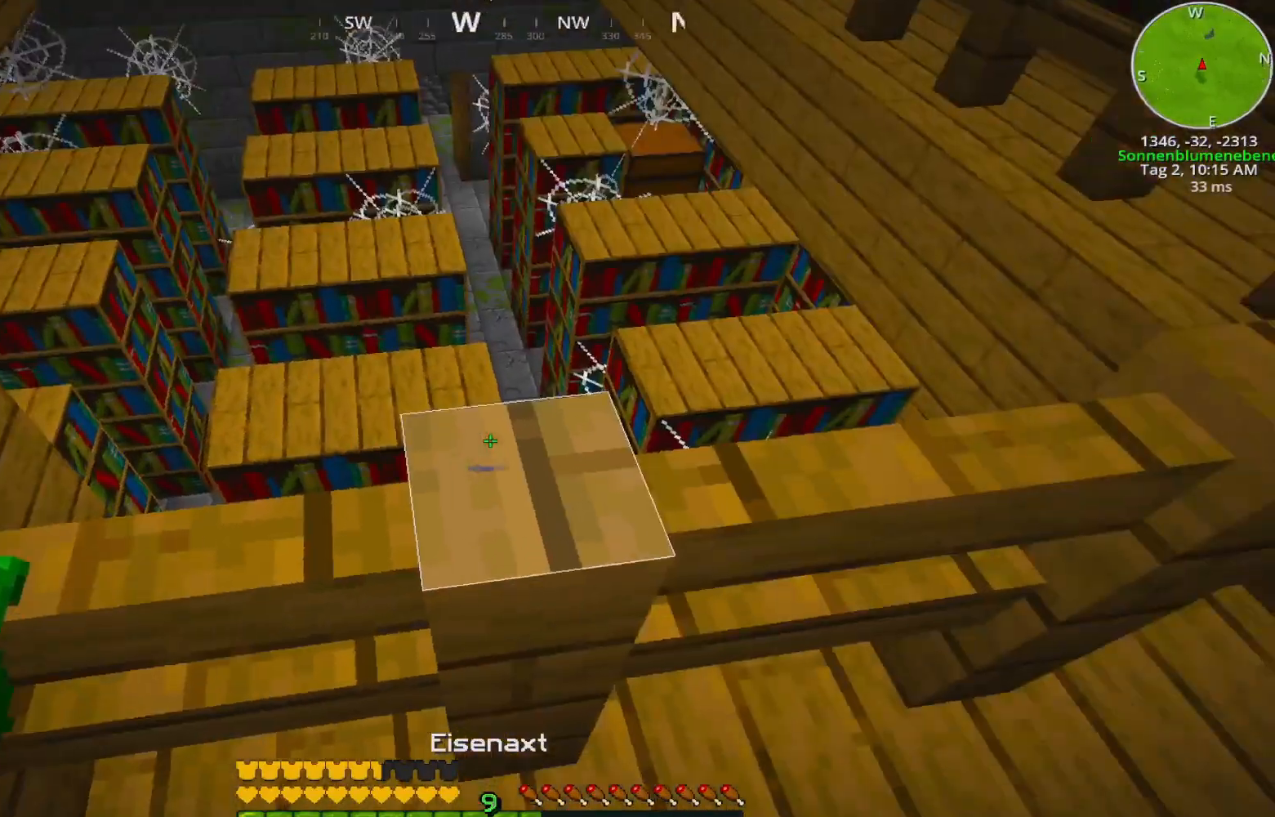
{"keys": ["s"], "events": [[400, "s", "down"]]}
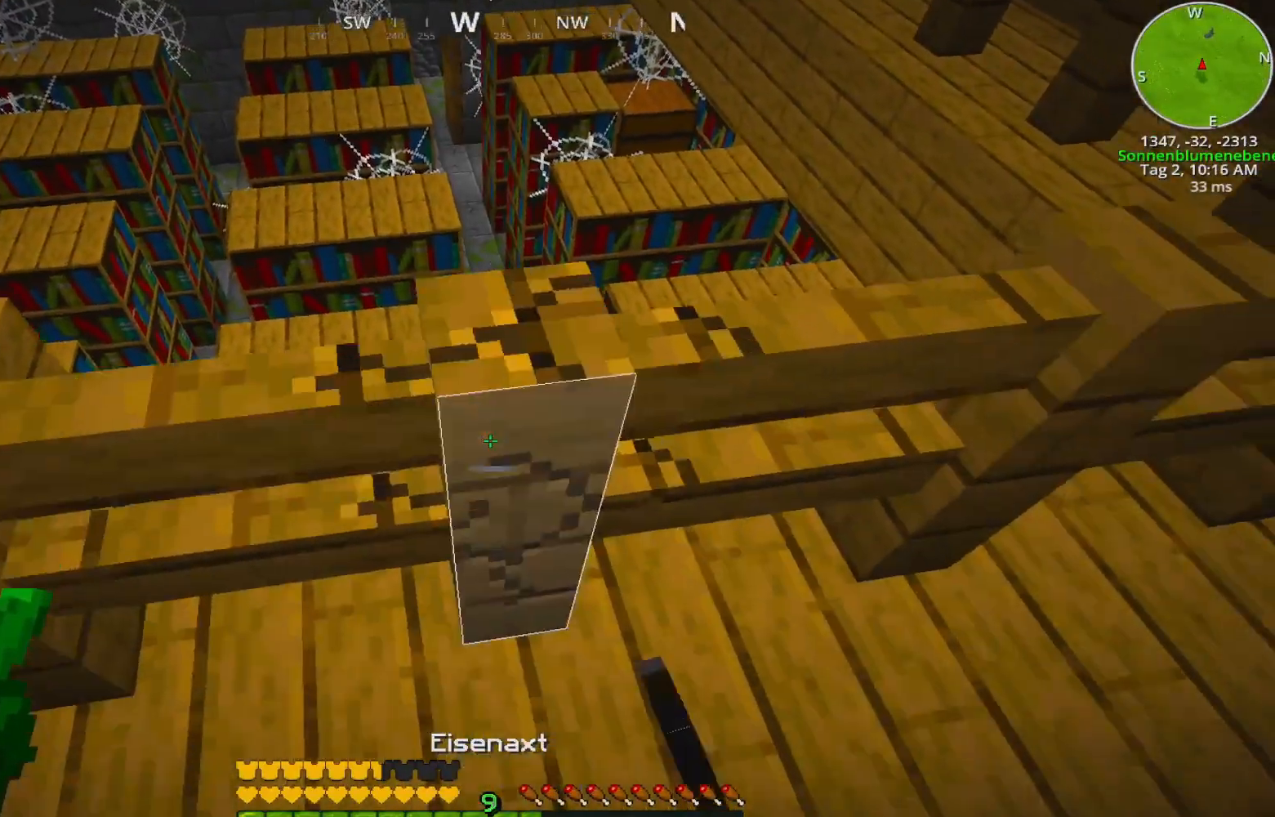
{"keys": [], "events": [[67, "s", "up"]]}
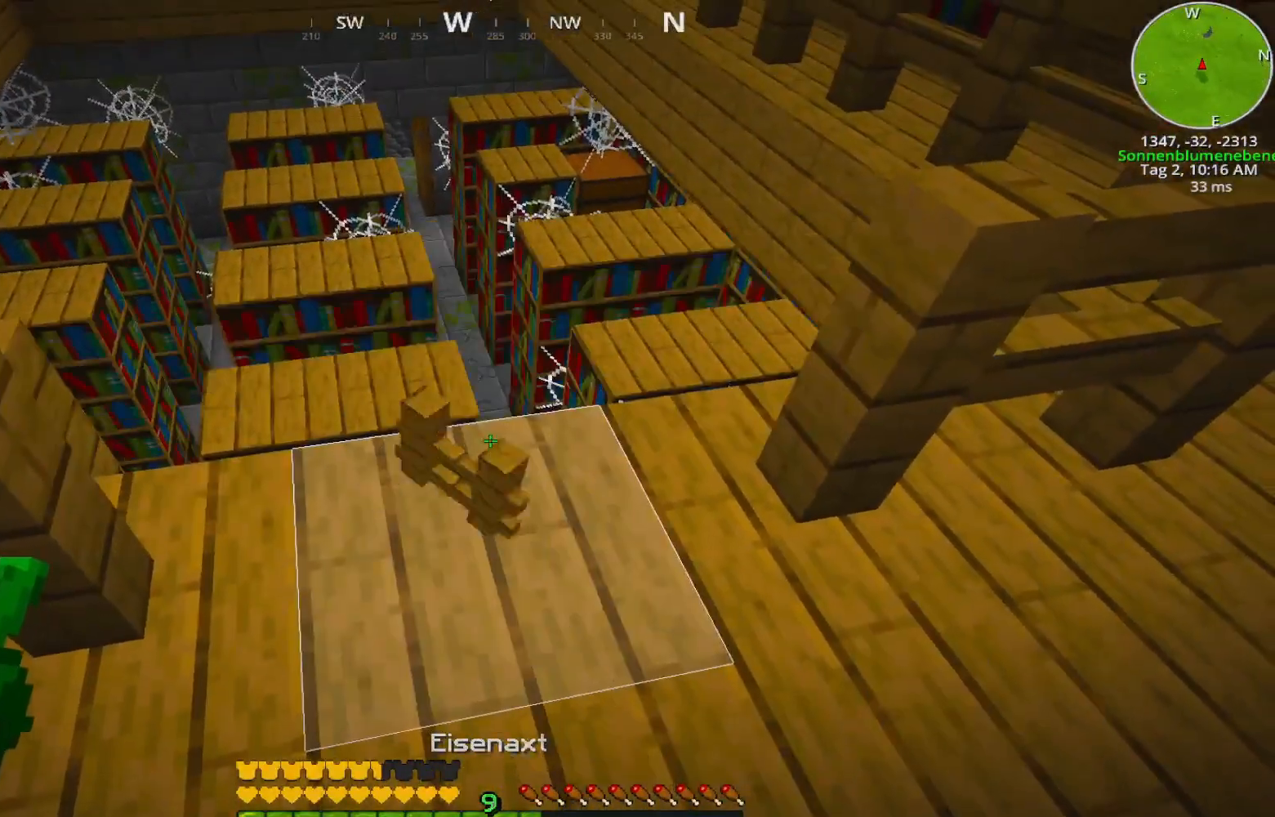
{"keys": ["w"], "events": [[183, "w", "down"]]}
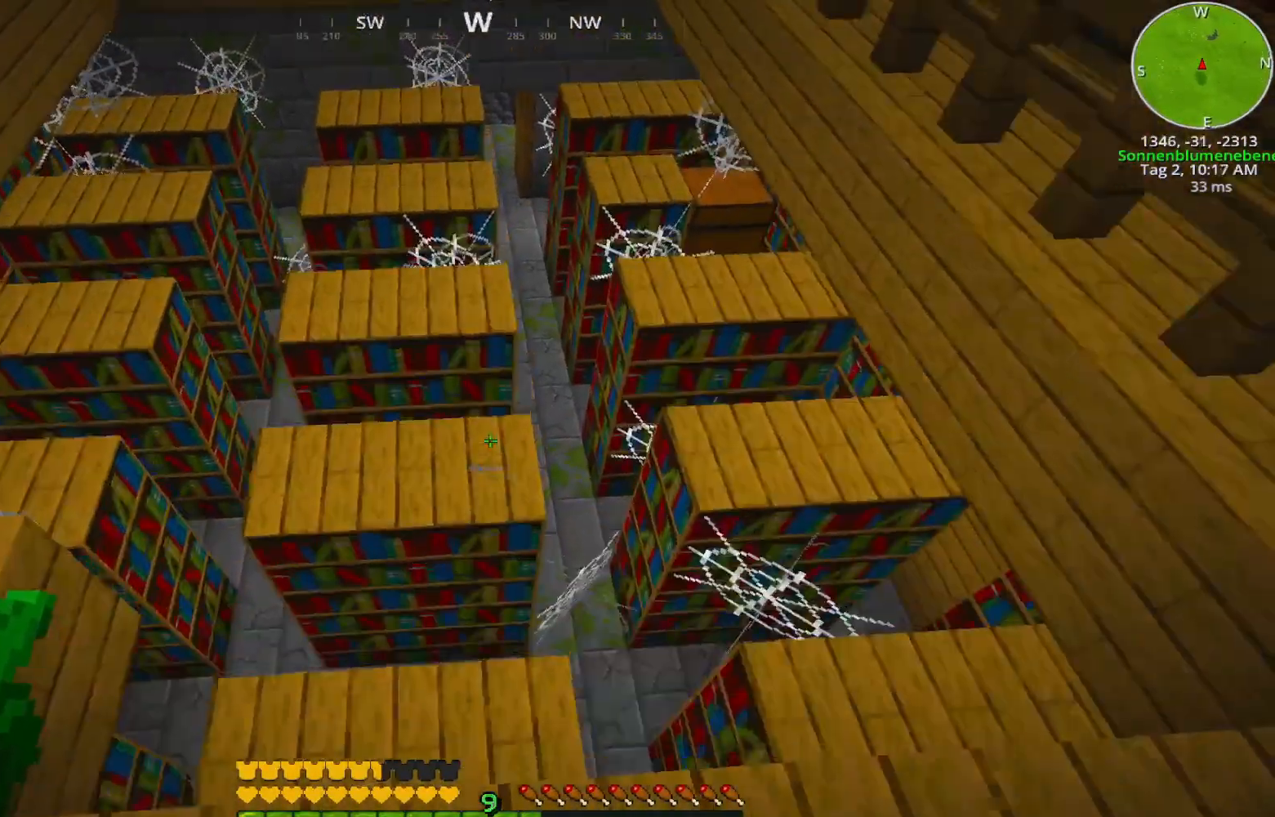
{"keys": ["ctrl"], "events": [[333, "ctrl", "down"], [400, "w", "up"]]}
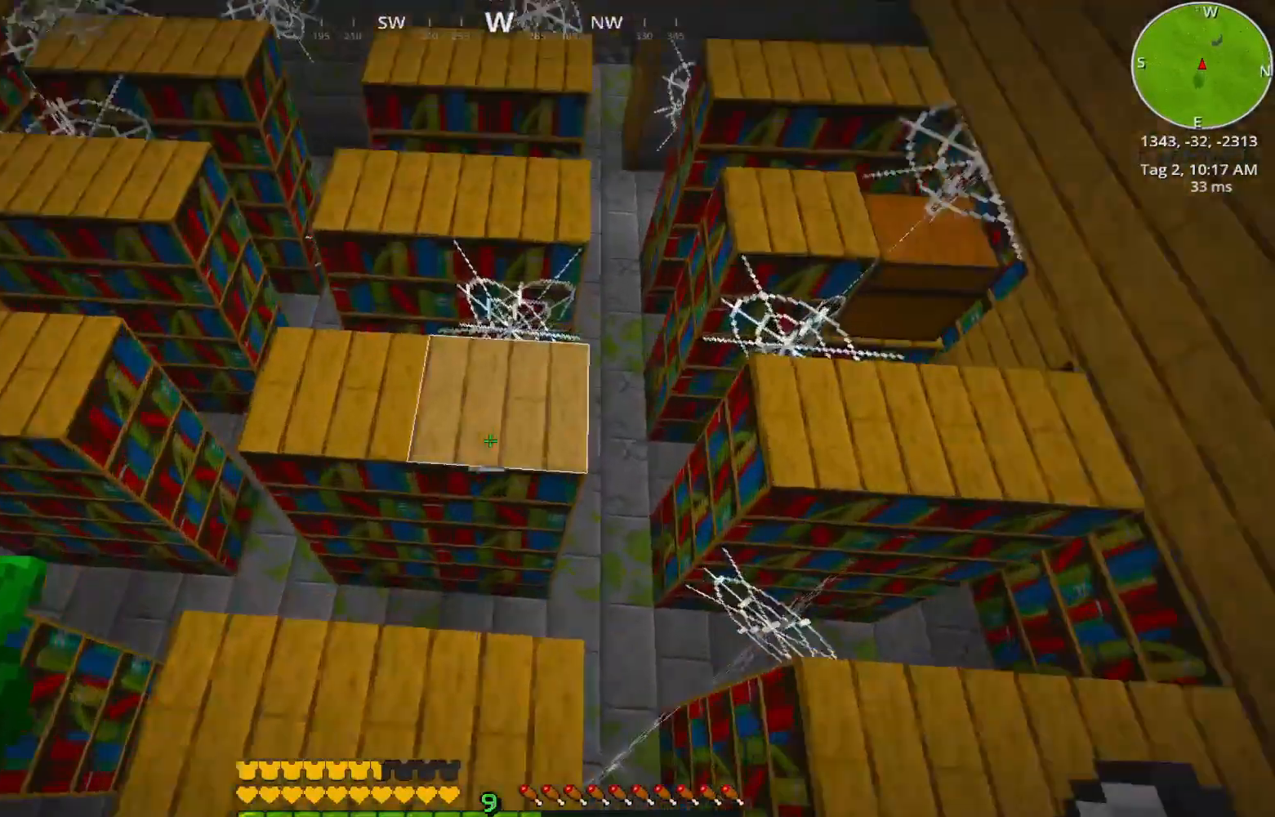
{"keys": ["ctrl"], "events": []}
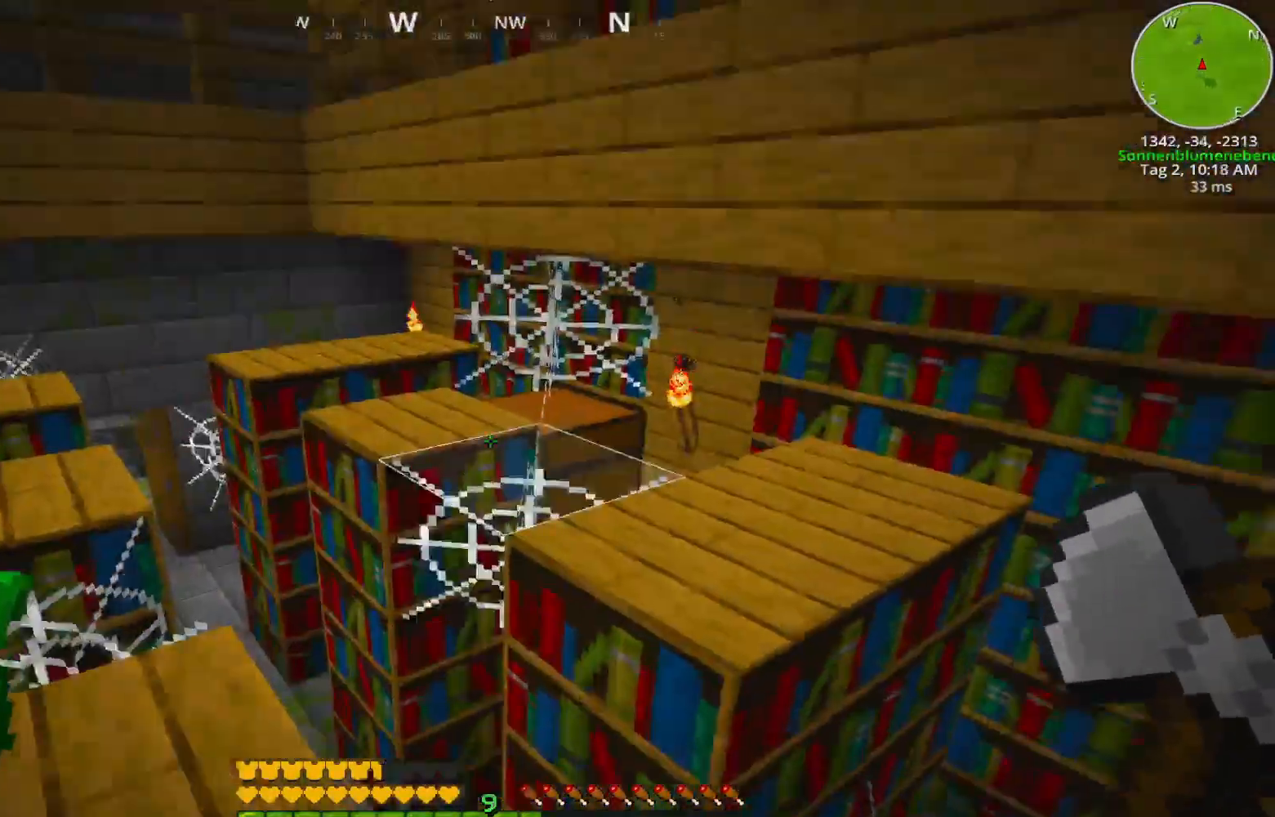
{"keys": ["ctrl"], "events": []}
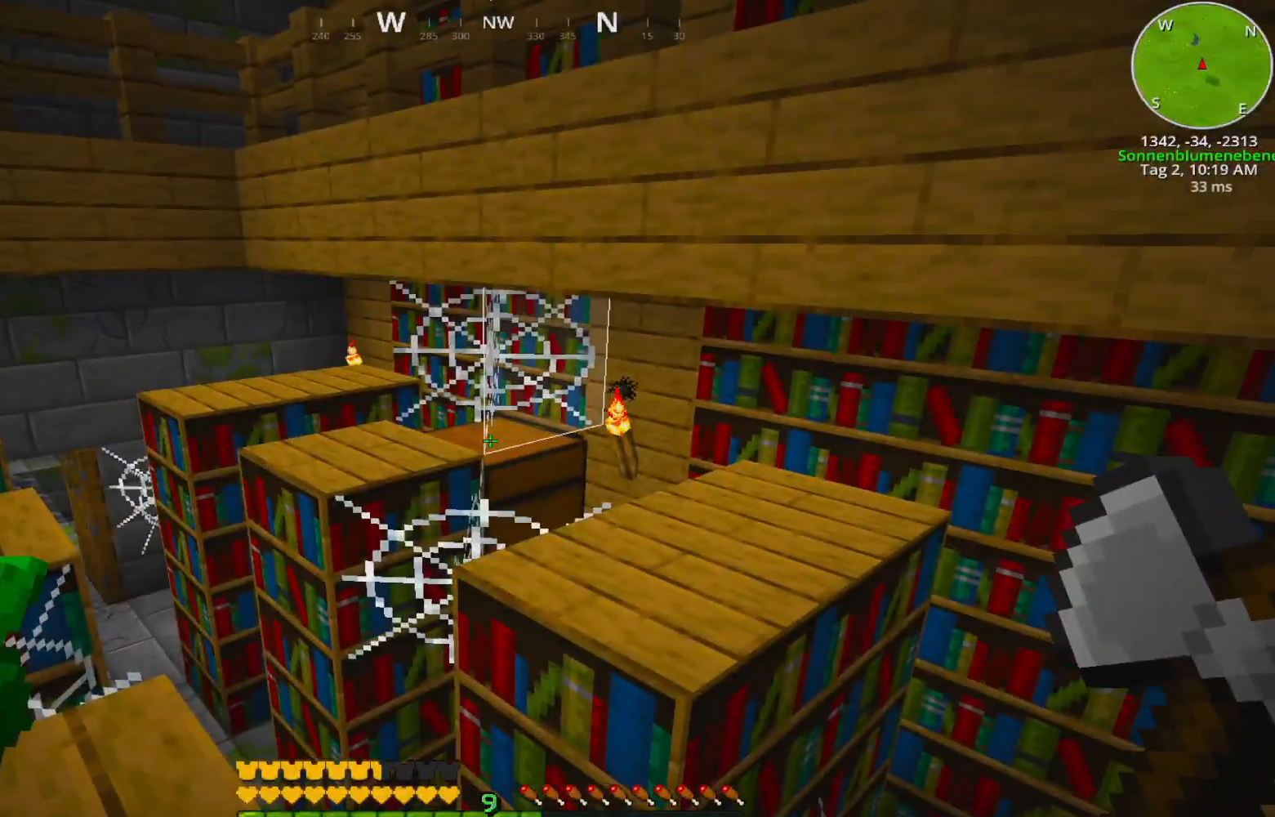
{"keys": ["ctrl"], "events": []}
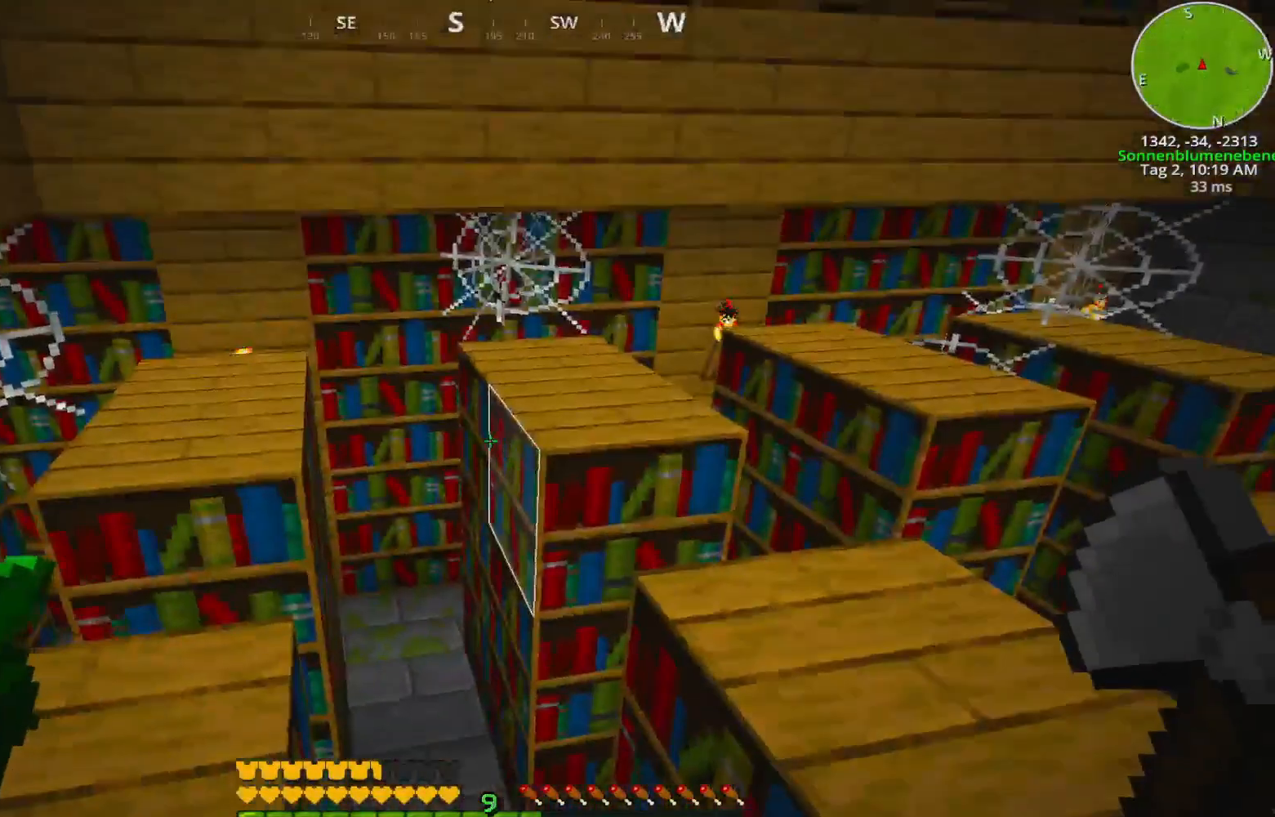
{"keys": ["ctrl"], "events": []}
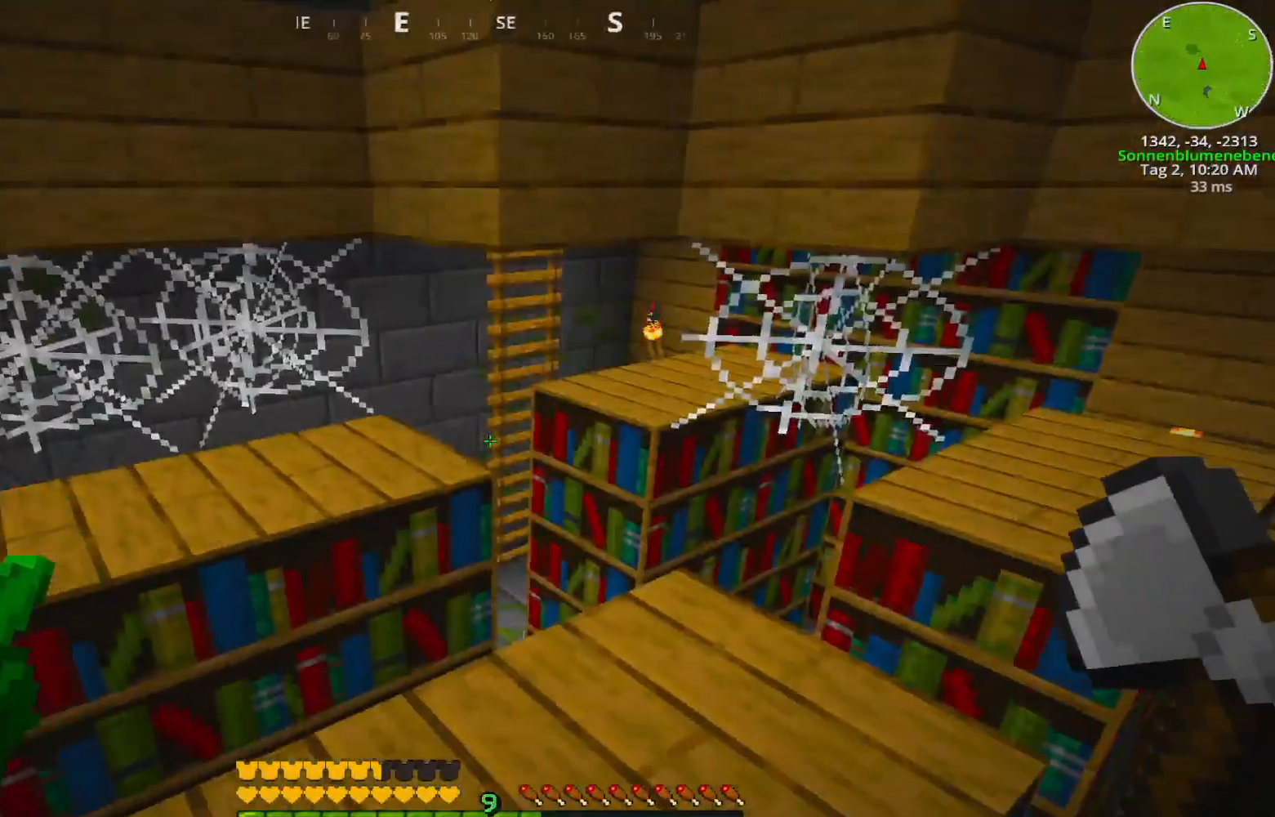
{"keys": ["ctrl", "w"], "events": [[183, "w", "down"]]}
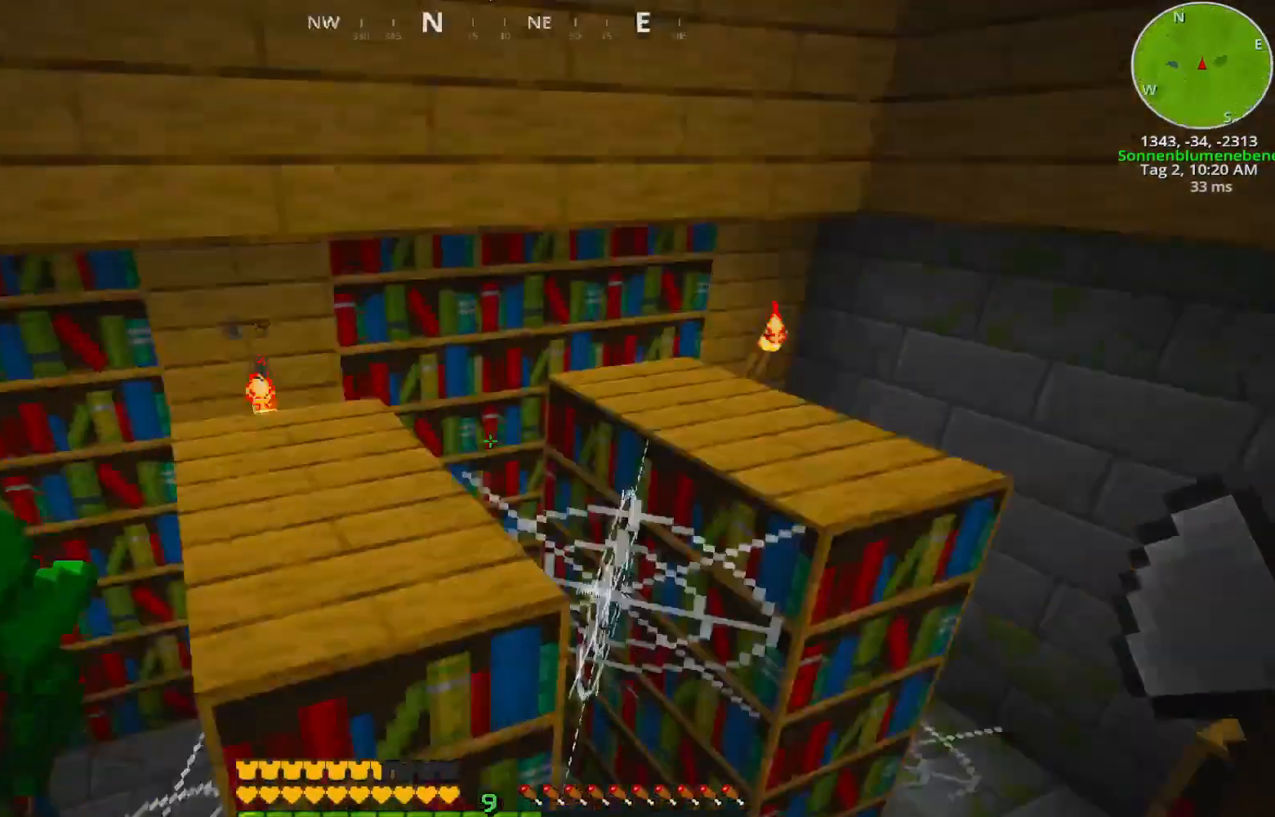
{"keys": ["ctrl"], "events": [[133, "w", "up"], [167, "d", "down"], [367, "d", "up"]]}
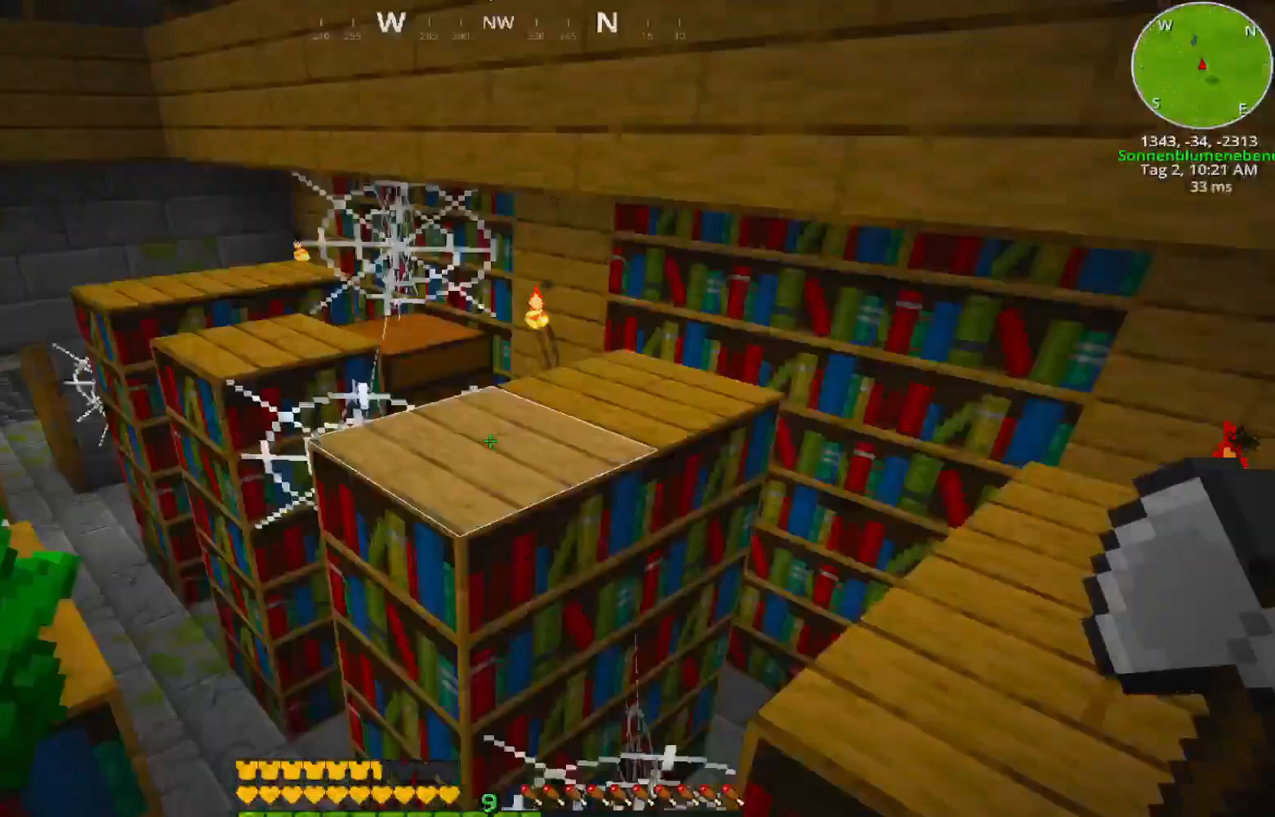
{"keys": ["w"], "events": [[250, "ctrl", "up"], [450, "w", "down"]]}
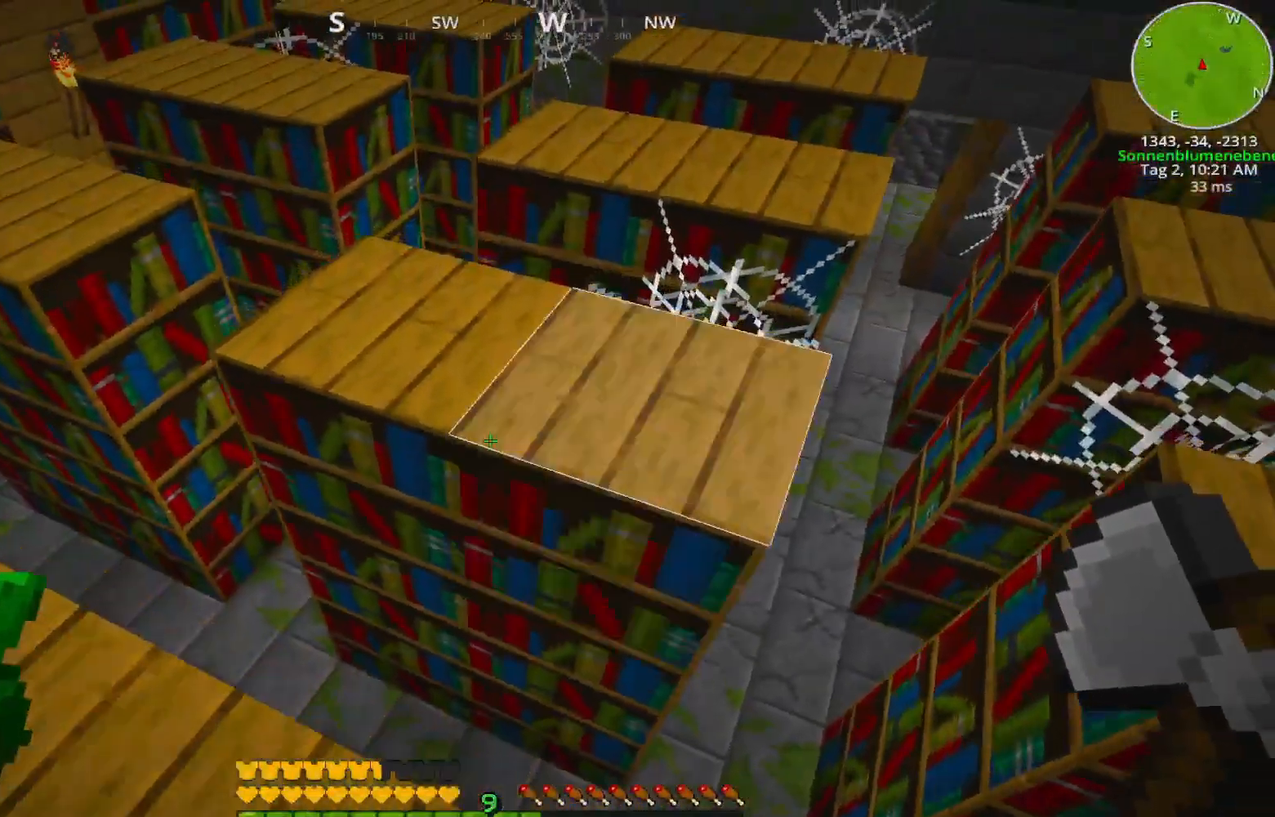
{"keys": ["ctrl"], "events": [[333, "w", "up"], [383, "ctrl", "down"]]}
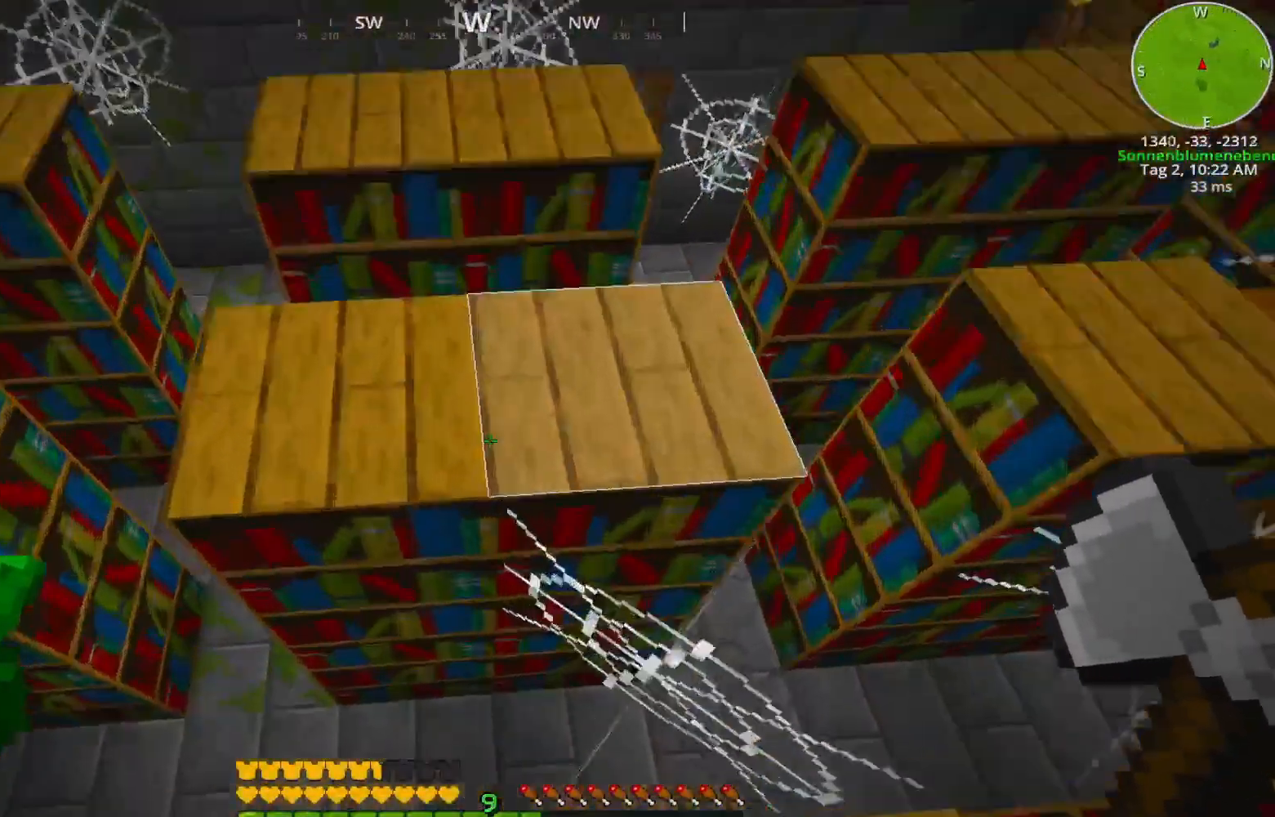
{"keys": ["ctrl"], "events": [[233, "d", "down"], [433, "d", "up"]]}
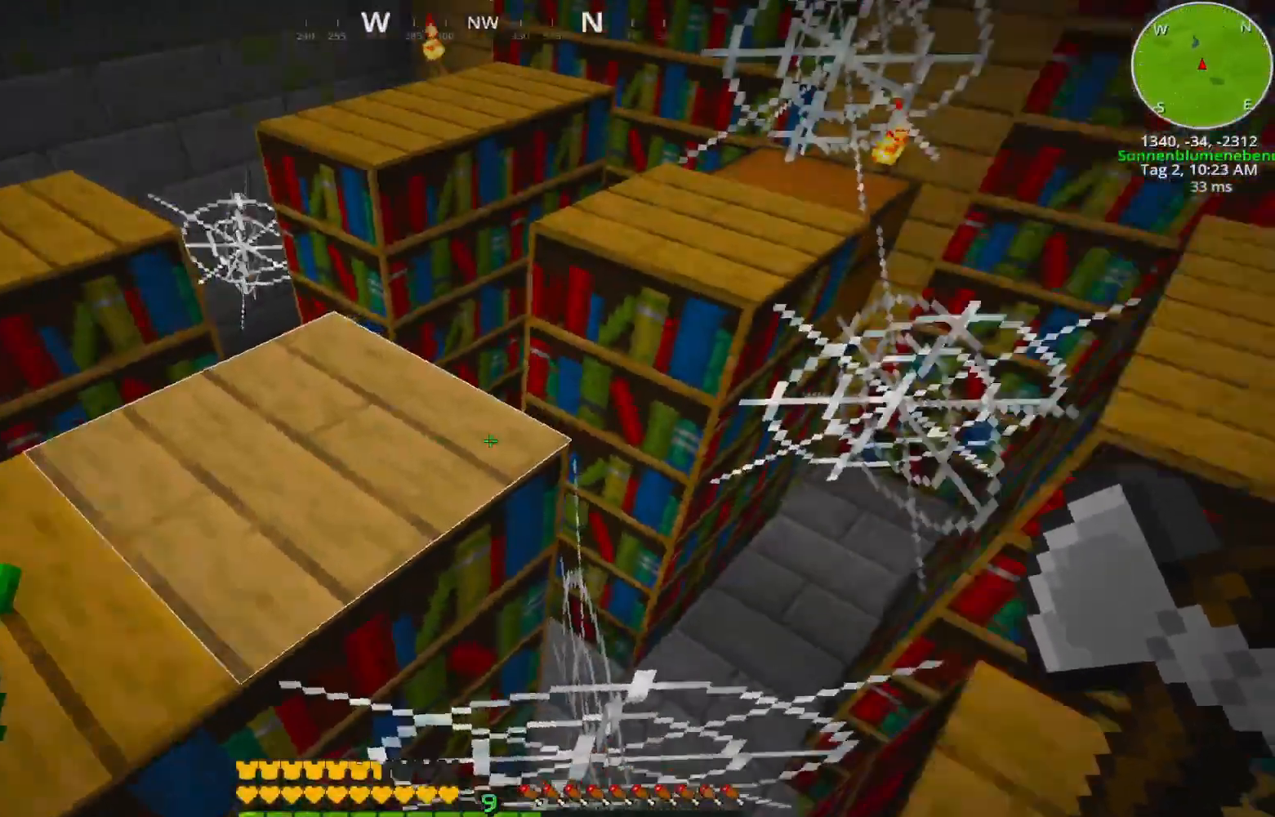
{"keys": ["w"]}
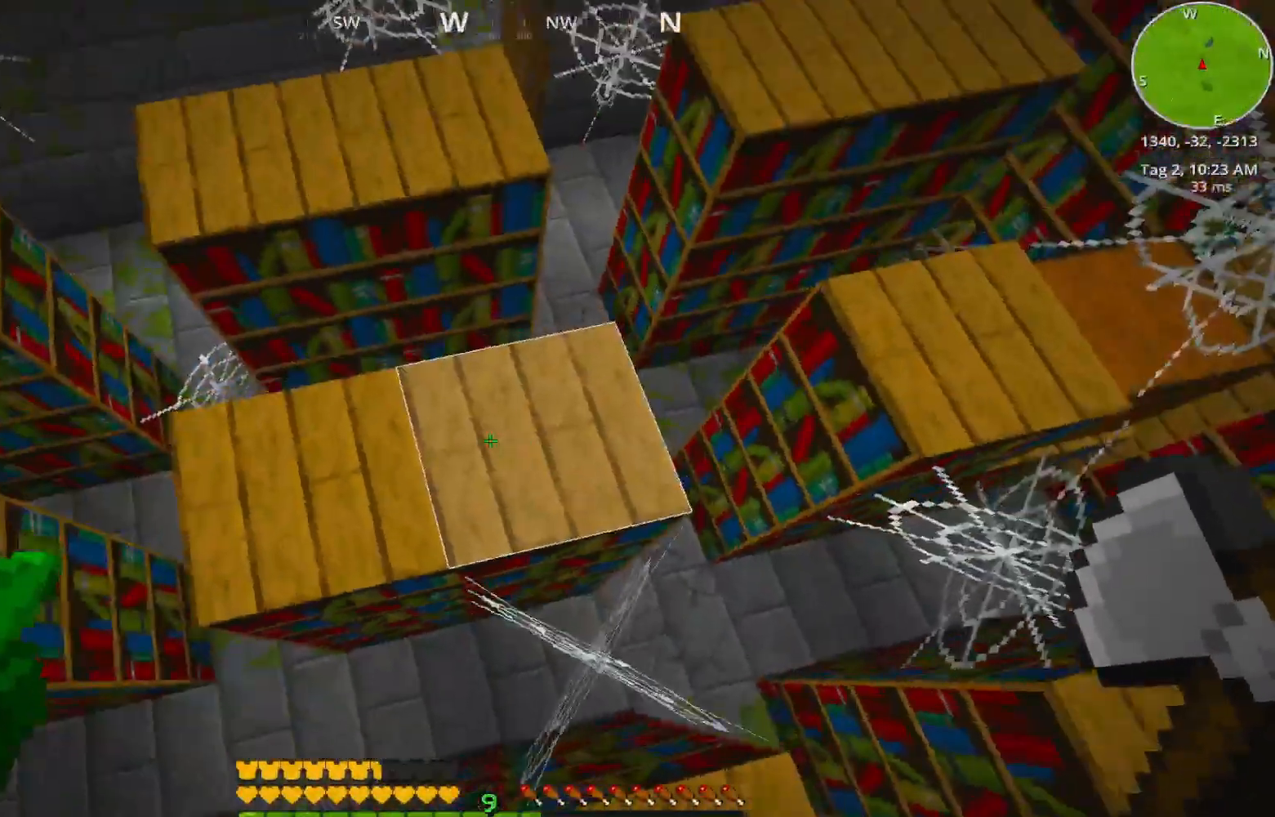
{"keys": ["ctrl"], "events": [[183, "w", "up"], [233, "ctrl", "down"]]}
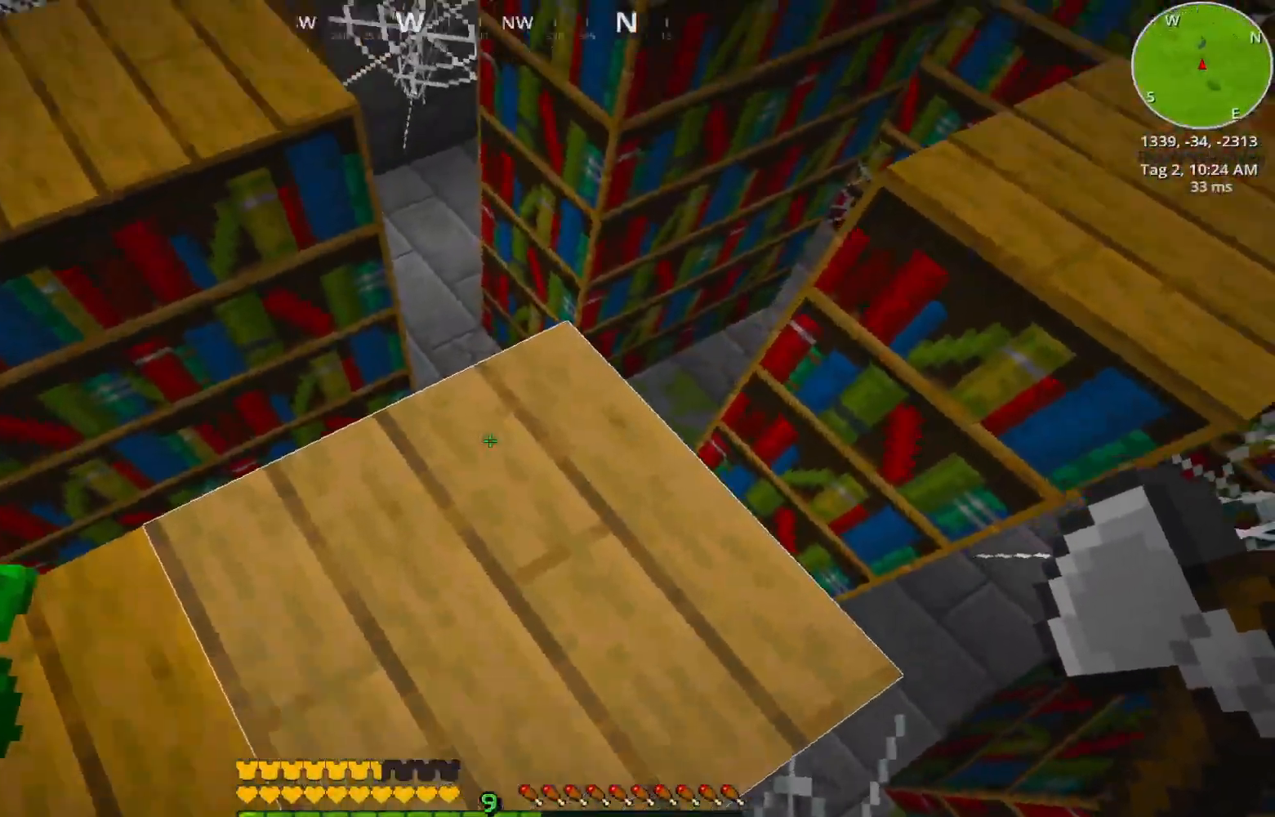
{"keys": [], "events": [[67, "ctrl", "up"], [133, "w", "down"], [317, "w", "up"]]}